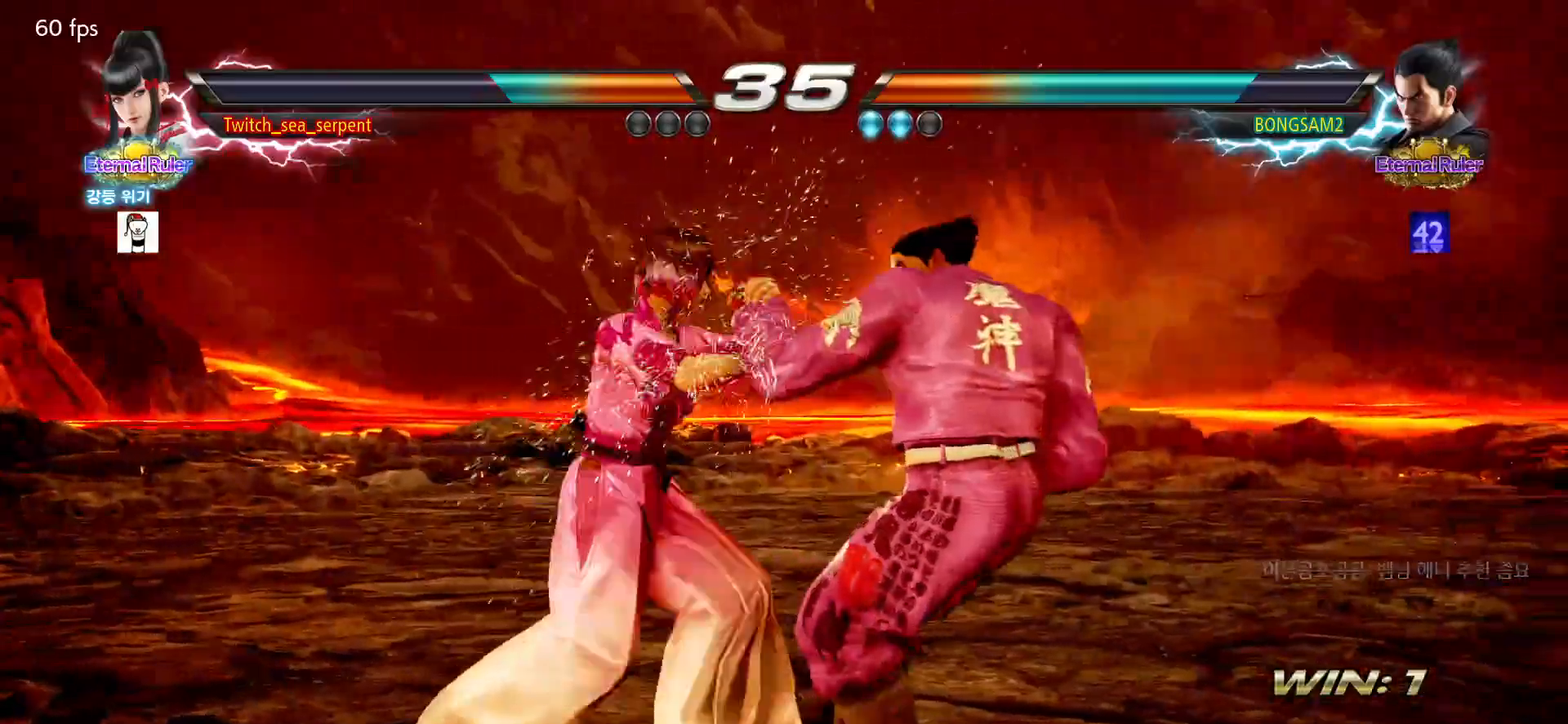
Gameplay with a controller (arcade stick); each line is a JSON object with the inputs held at the frame after it. "events" lists button and stick changes between this image and that frame as [ms after this image, input, new state], when the widget could be followed in between. Not read: L3 R3.
{"buttons": [], "left_stick": "center", "events": [[50, "CROSS", "up"], [100, "CROSS", "down"], [133, "TRIANGLE", "down"], [167, "CROSS", "up"], [250, "TRIANGLE", "up"], [383, "L2", "down"], [450, "L2", "up"]]}
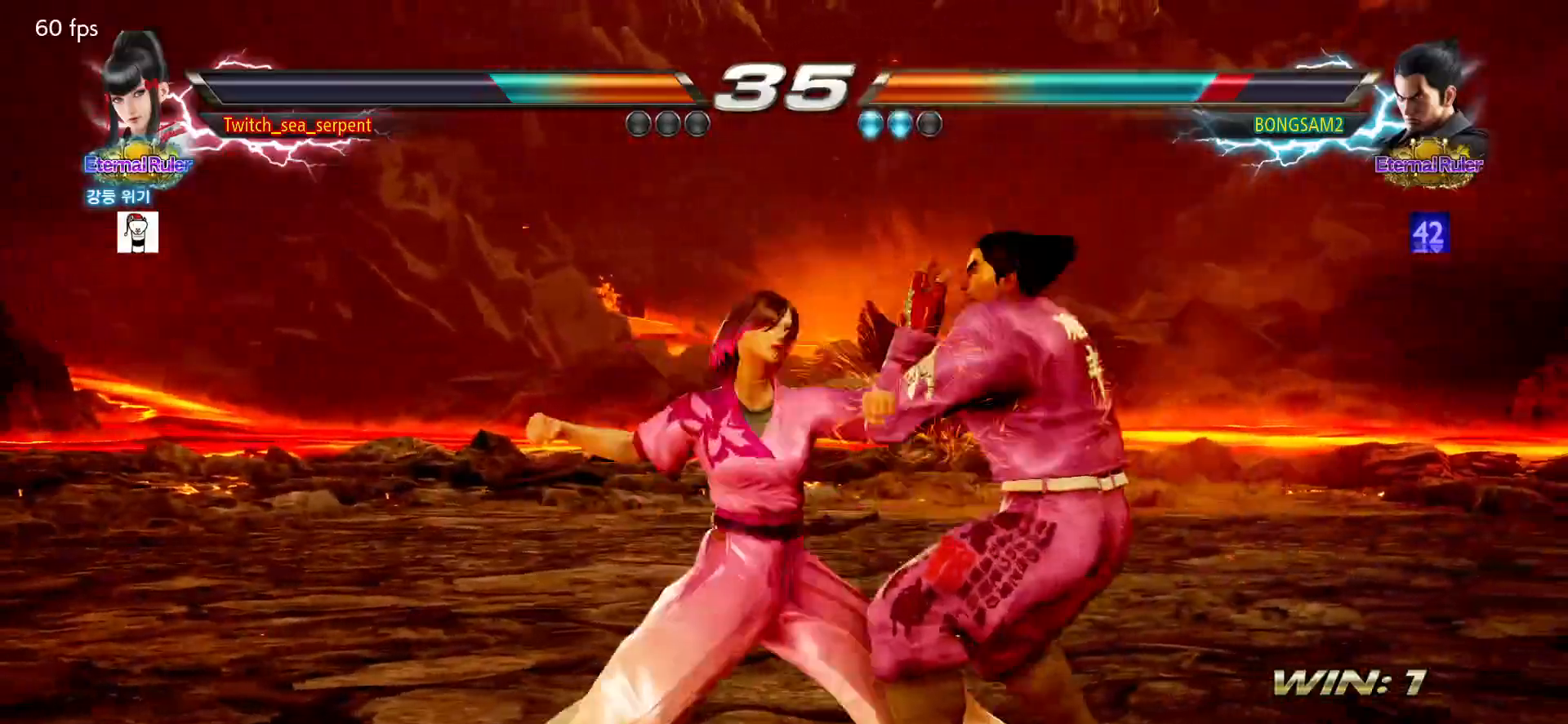
{"buttons": ["L2"], "left_stick": "center", "events": [[17, "L2", "down"], [100, "L2", "up"], [150, "L2", "down"], [233, "L2", "up"], [300, "L2", "down"], [367, "L2", "up"], [433, "L2", "down"]]}
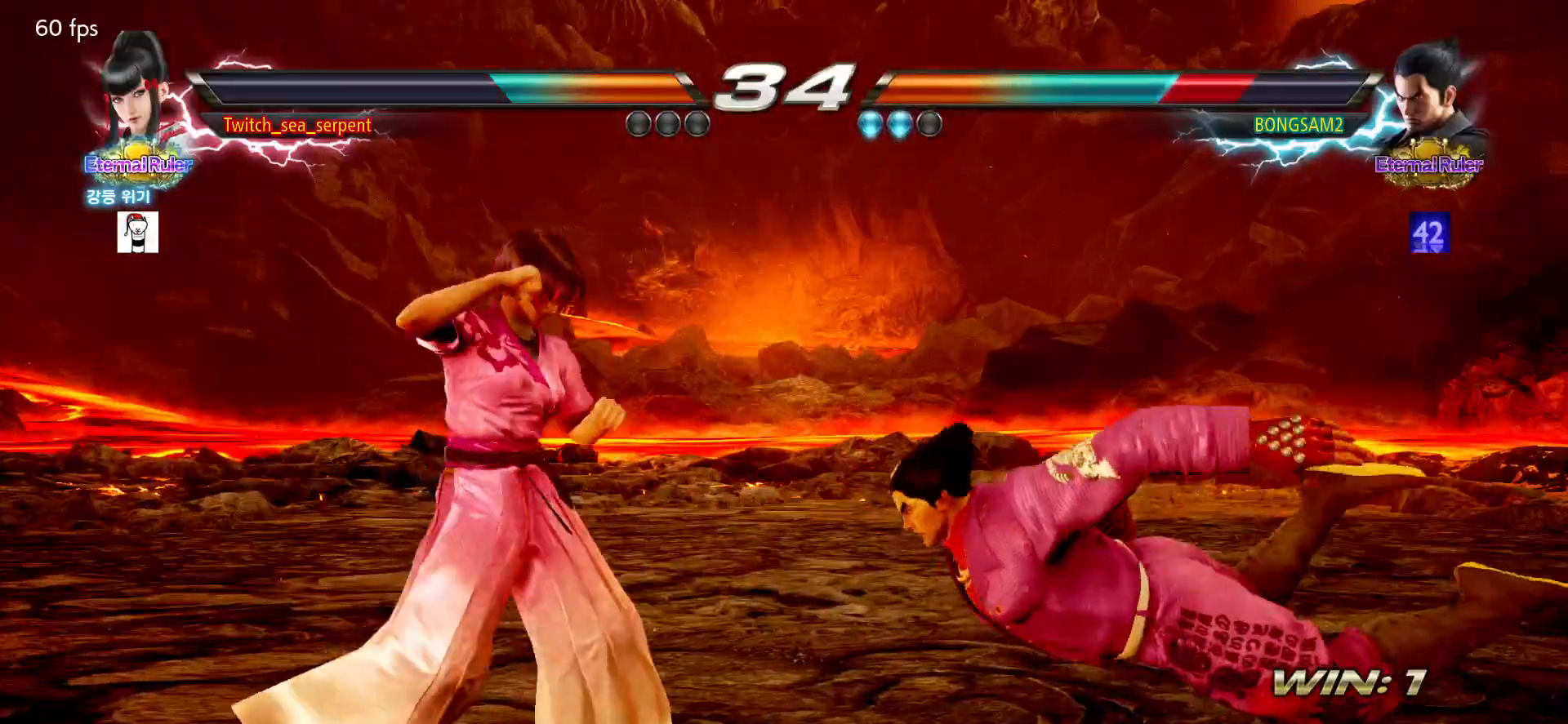
{"buttons": ["L2"], "left_stick": "center", "events": [[17, "L2", "up"], [83, "L2", "down"], [150, "L2", "up"], [217, "L2", "down"]]}
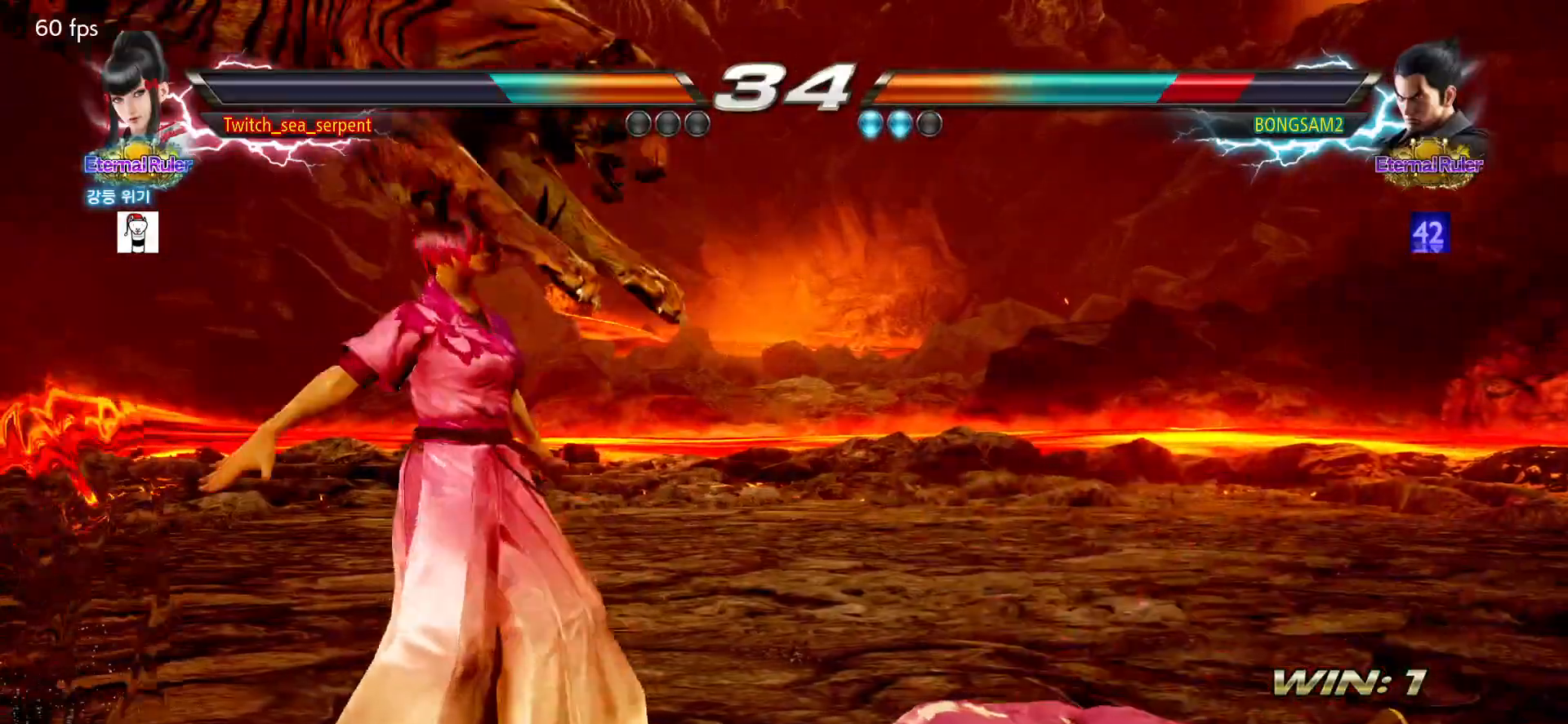
{"buttons": [], "left_stick": "center", "events": [[167, "L2", "up"], [167, "left_stick", "down-right"], [500, "left_stick", "center"]]}
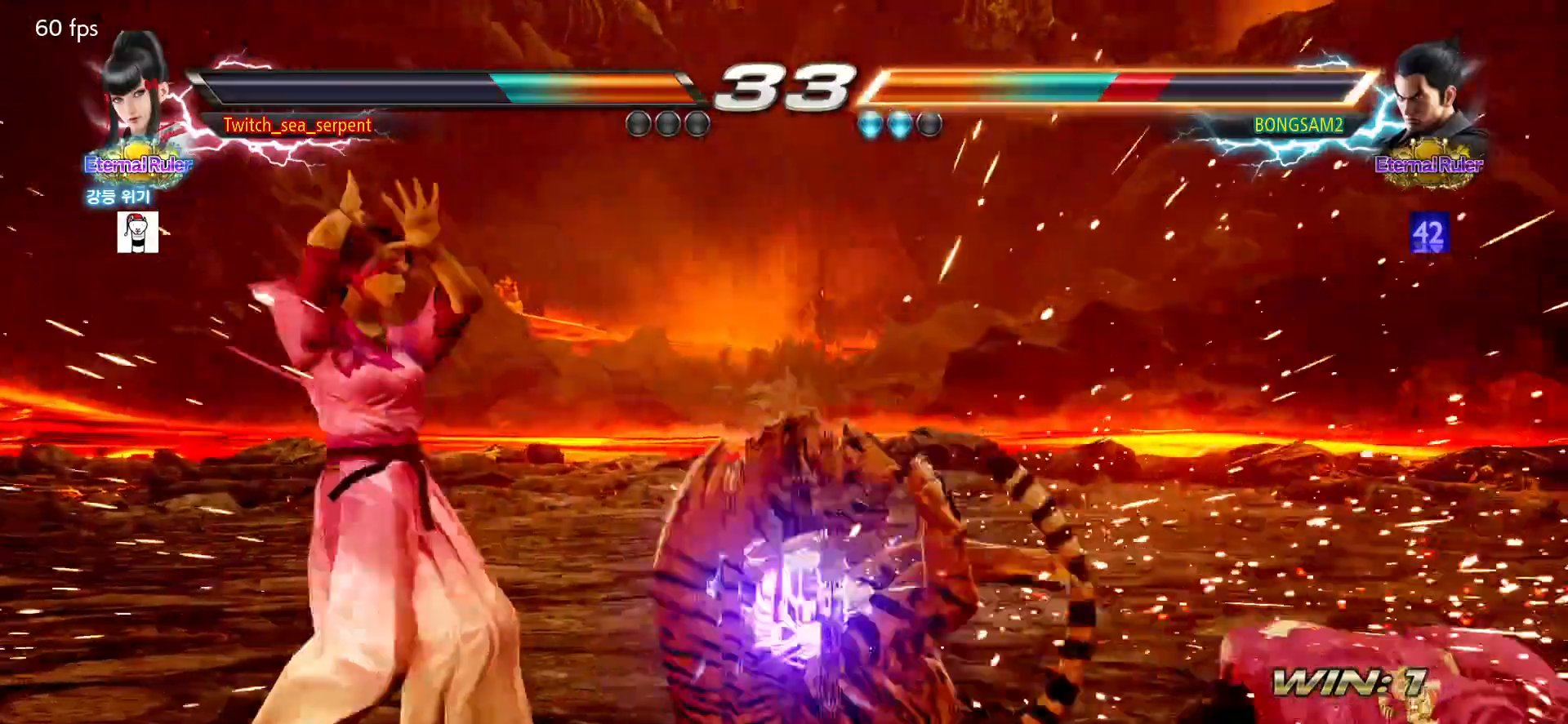
{"buttons": [], "left_stick": "center", "events": [[433, "left_stick", "right"], [483, "left_stick", "center"]]}
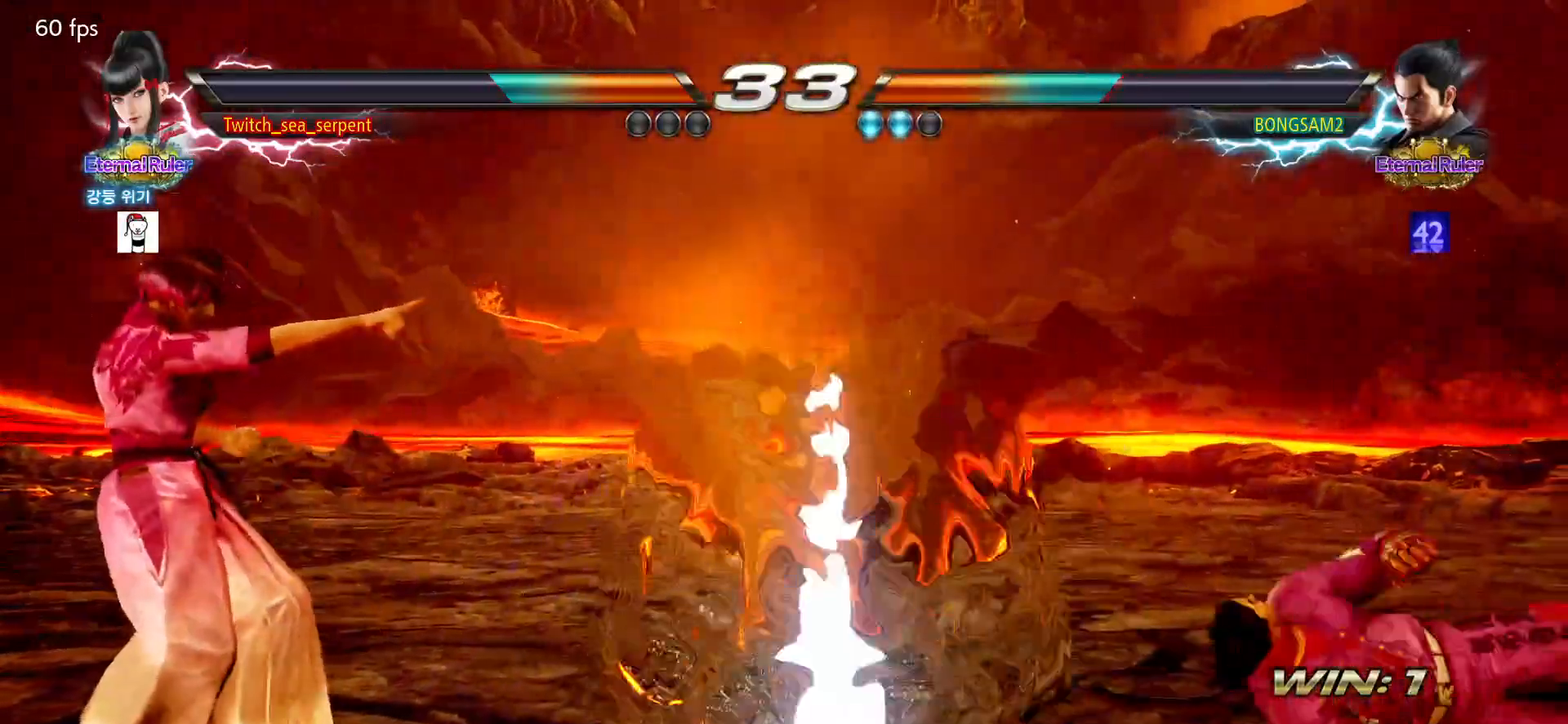
{"buttons": [], "left_stick": "center", "events": [[83, "left_stick", "right"], [133, "left_stick", "center"], [217, "left_stick", "right"], [300, "left_stick", "center"], [417, "left_stick", "left"], [467, "left_stick", "center"]]}